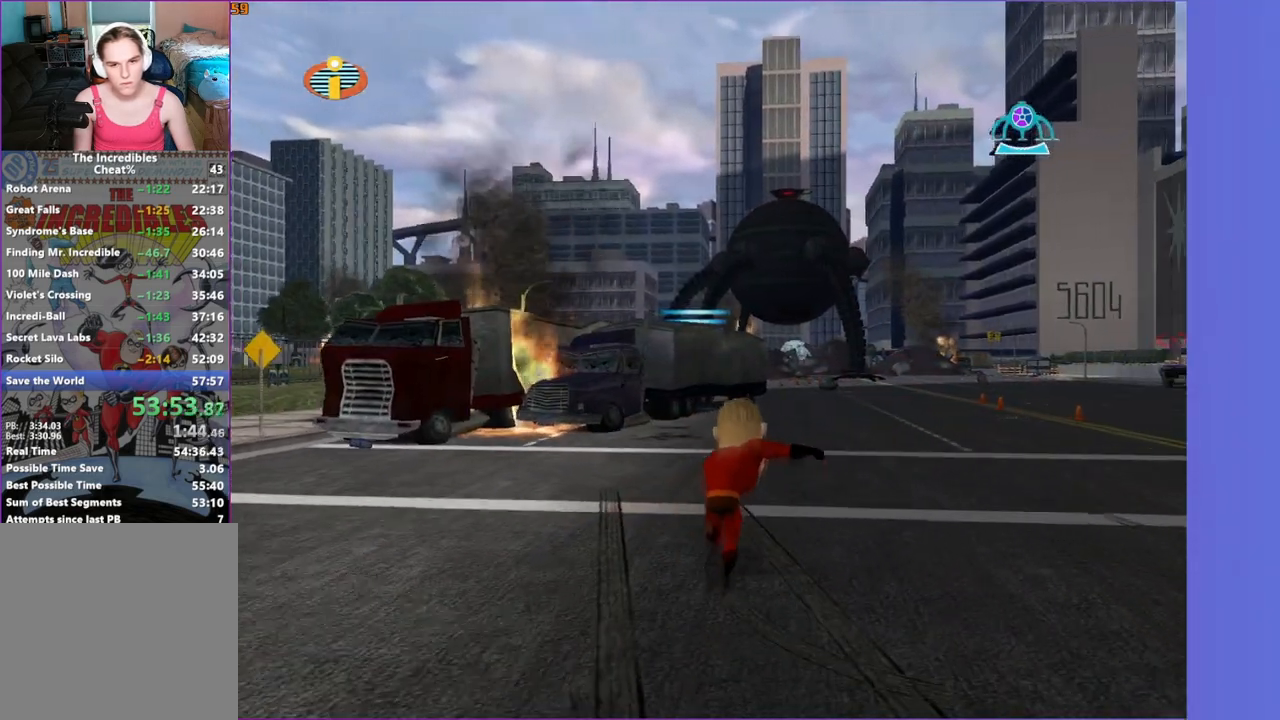
Gameplay with a controller (Xbox layout); each line is a JSON object with the inputs held at the frame after it. "events" lists button and stick changes between this image and that frame as [ms after this image, input, new state], when the widget could be followed in between.
{"buttons": ["Y"], "left_stick": "up-right", "right_stick": "center", "events": [[133, "left_stick", "up-right"], [267, "left_stick", "up"], [433, "left_stick", "up-right"]]}
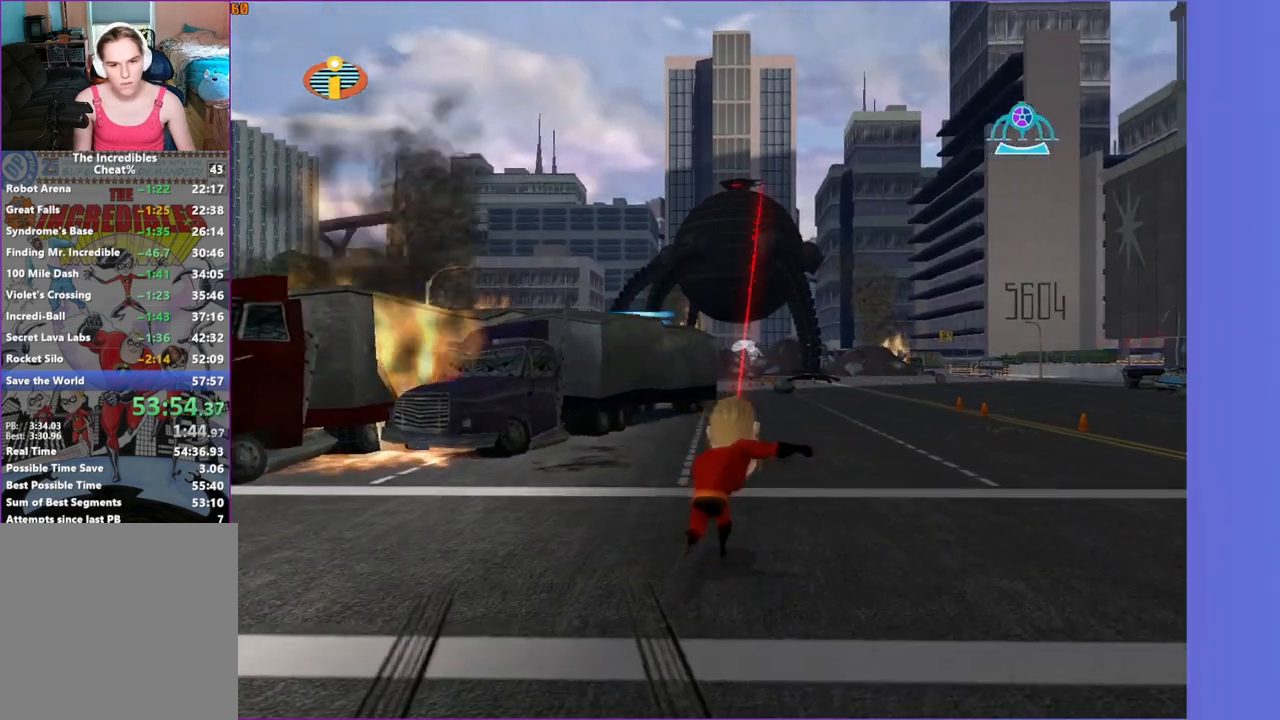
{"buttons": ["Y"], "left_stick": "up", "right_stick": "center", "events": [[67, "left_stick", "right"], [483, "left_stick", "up"]]}
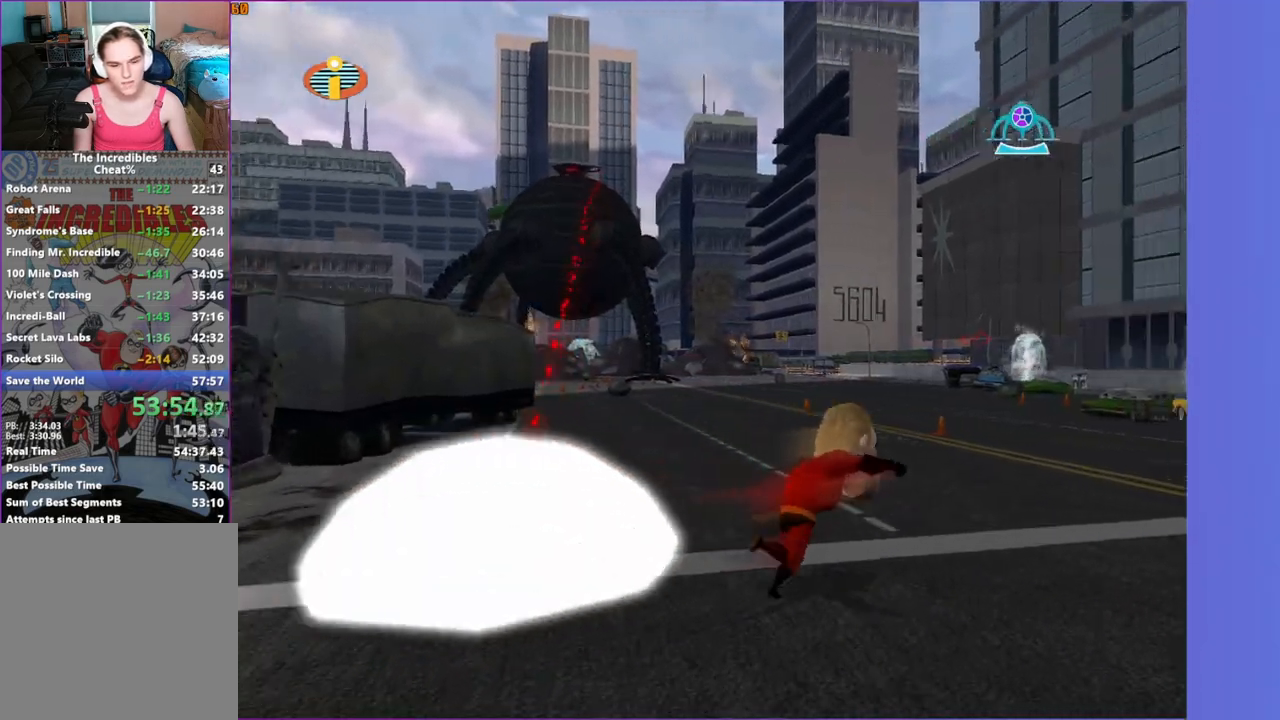
{"buttons": ["Y"], "left_stick": "up-left", "right_stick": "center", "events": [[100, "left_stick", "up-left"]]}
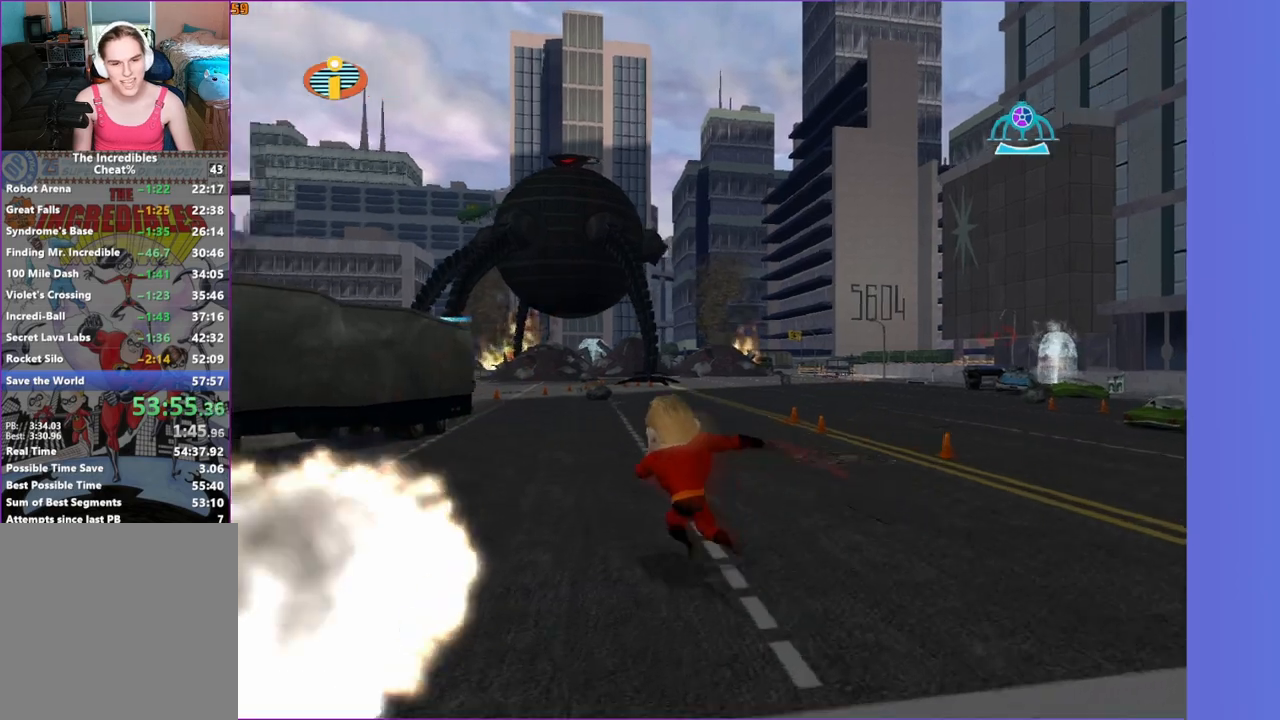
{"buttons": ["Y"], "left_stick": "up-left", "right_stick": "center", "events": [[67, "left_stick", "up"], [417, "left_stick", "up-left"]]}
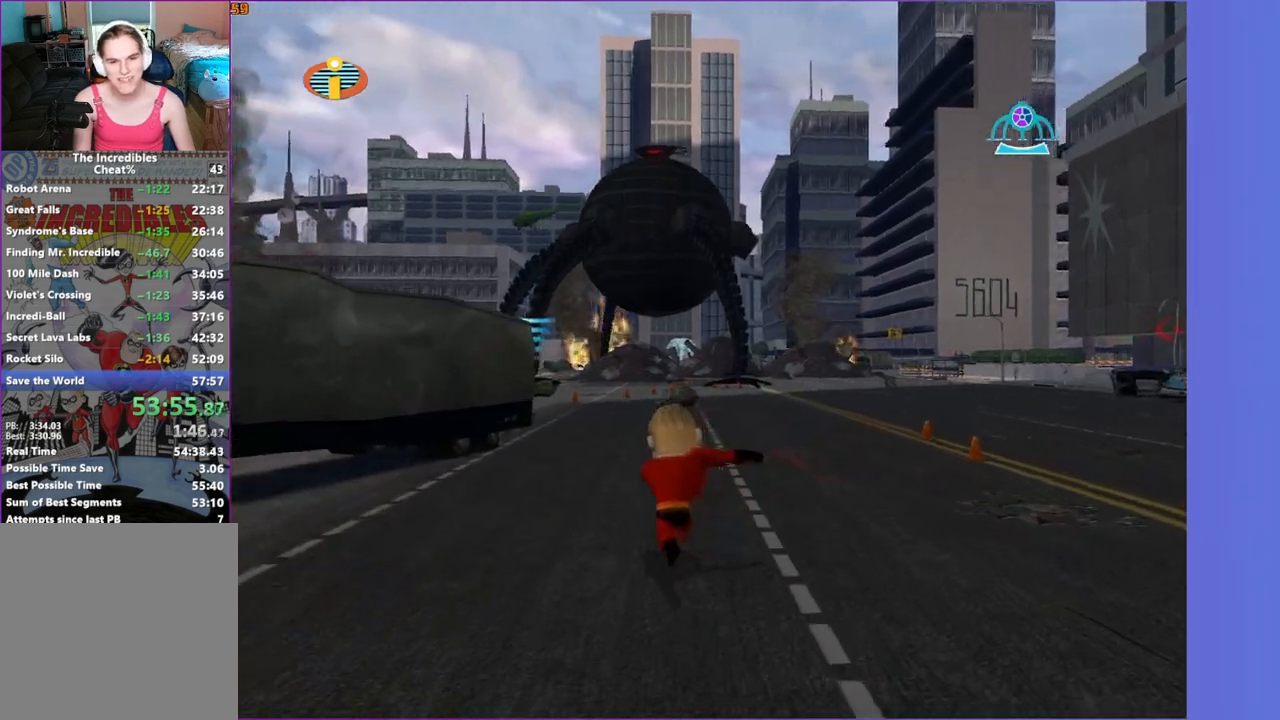
{"buttons": ["Y"], "left_stick": "up", "right_stick": "center", "events": [[50, "left_stick", "up"]]}
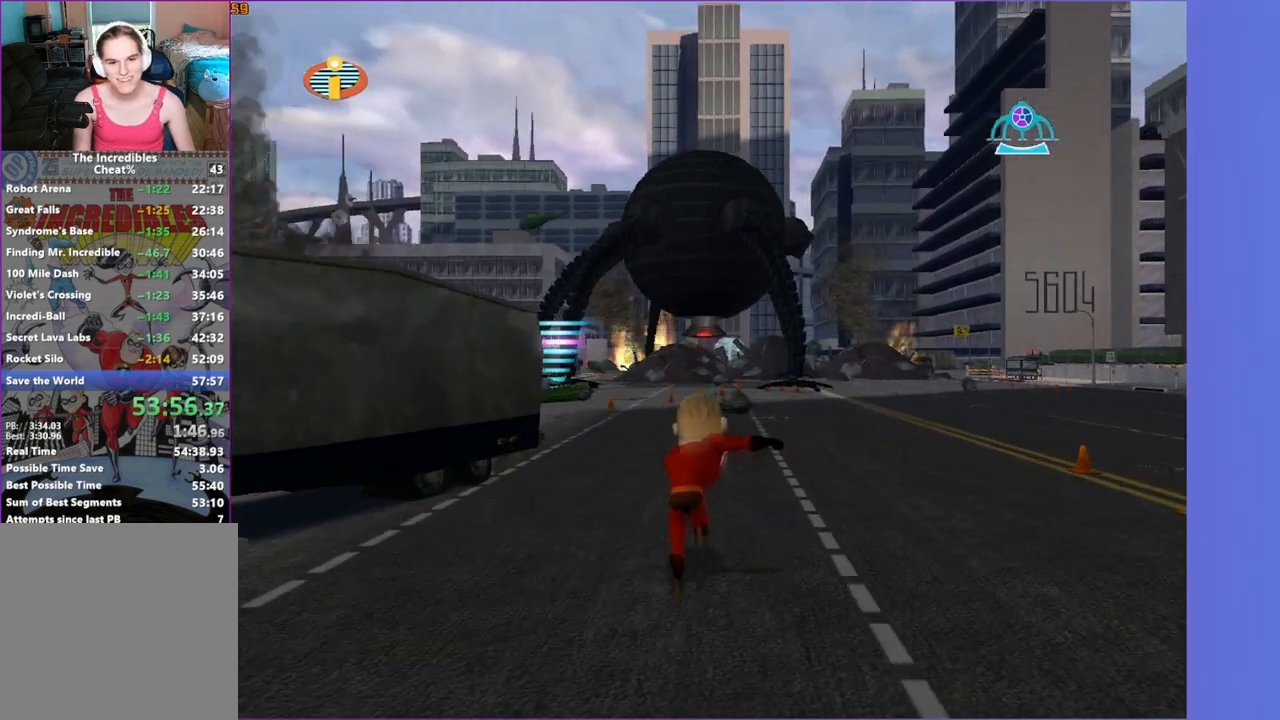
{"buttons": ["Y"], "left_stick": "up-left", "right_stick": "center", "events": [[83, "left_stick", "up-left"], [283, "left_stick", "up"], [417, "left_stick", "up-left"]]}
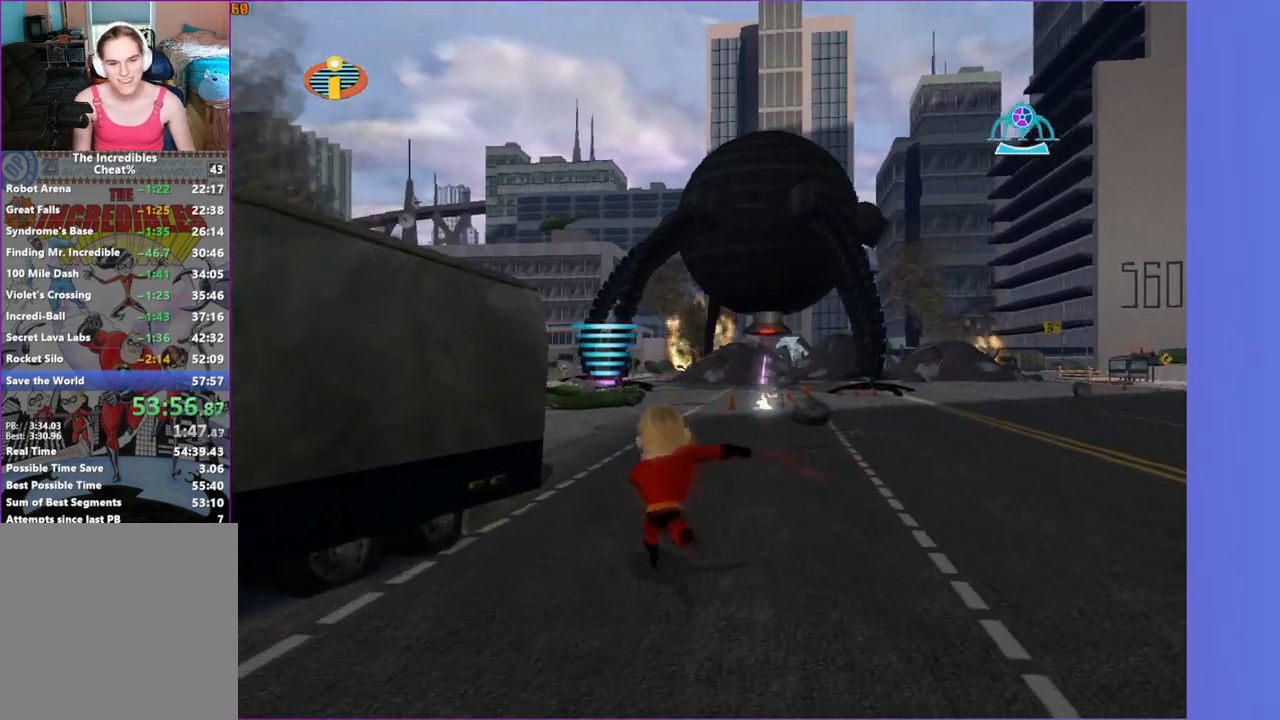
{"buttons": ["Y"], "left_stick": "up-left", "right_stick": "center", "events": [[317, "left_stick", "up"], [450, "left_stick", "up-left"]]}
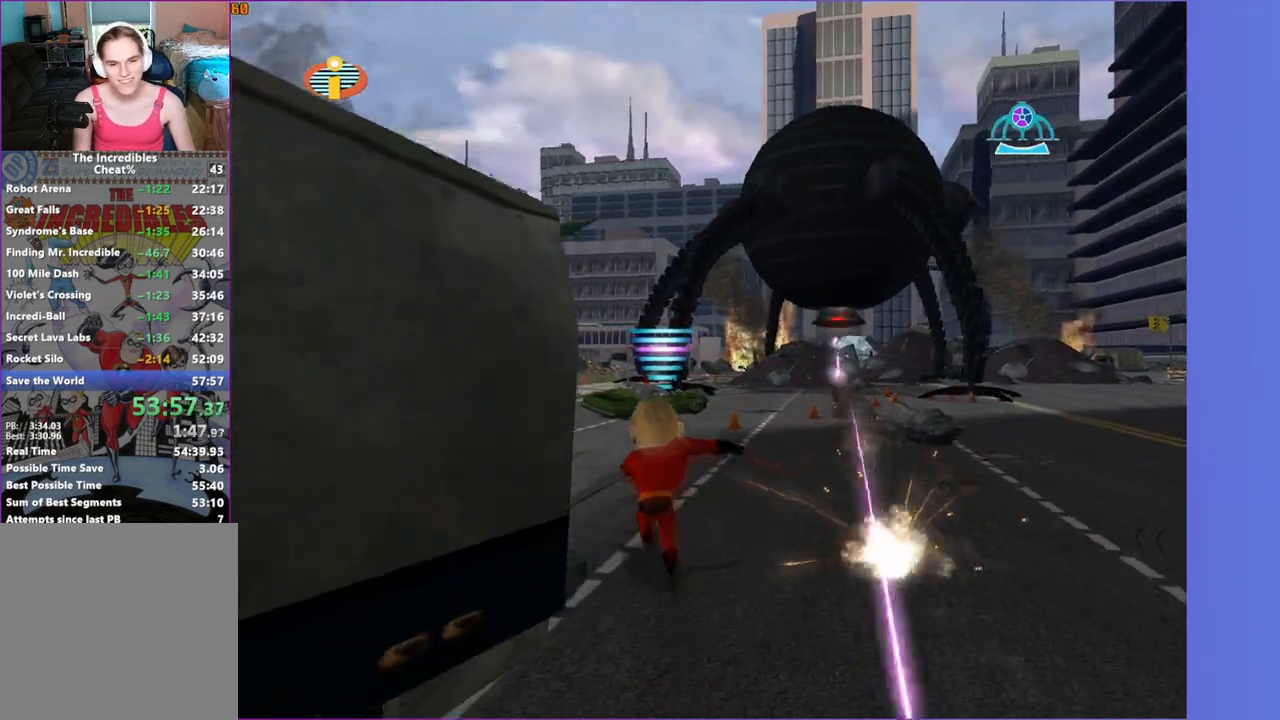
{"buttons": ["Y"], "left_stick": "up", "right_stick": "center", "events": [[467, "left_stick", "up"]]}
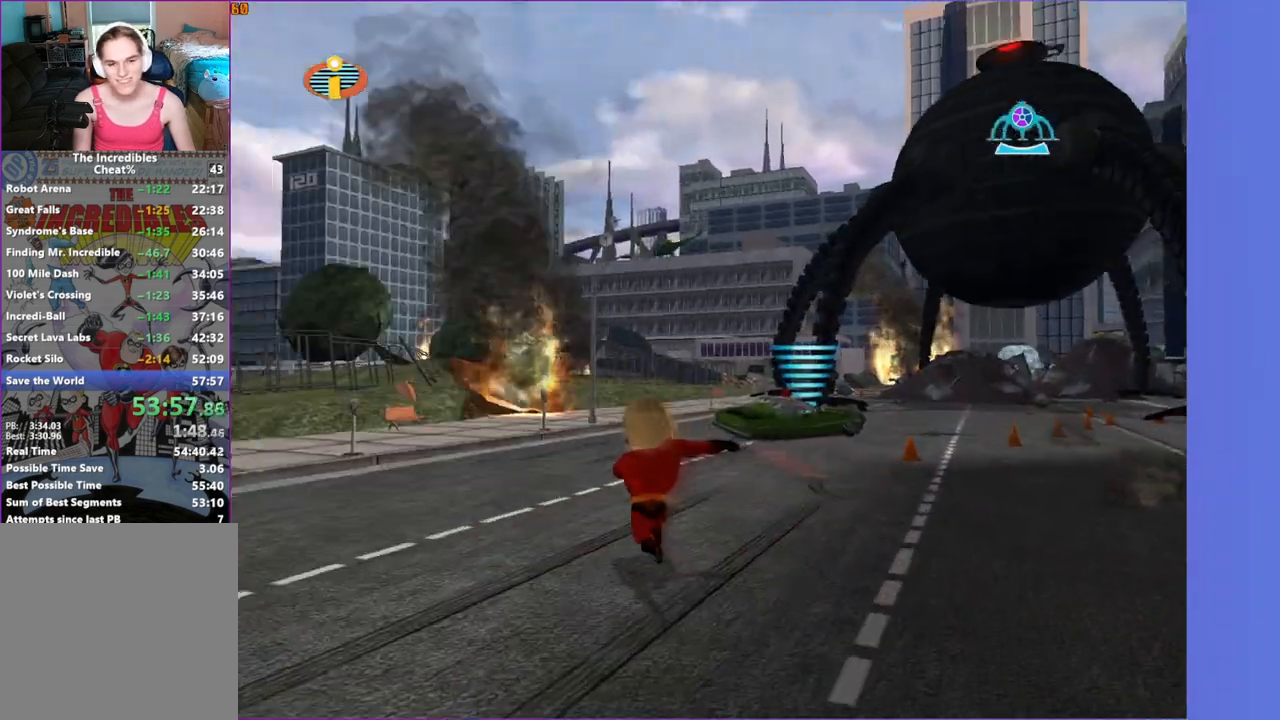
{"buttons": ["Y"], "left_stick": "up-left", "right_stick": "center", "events": [[283, "left_stick", "up-left"]]}
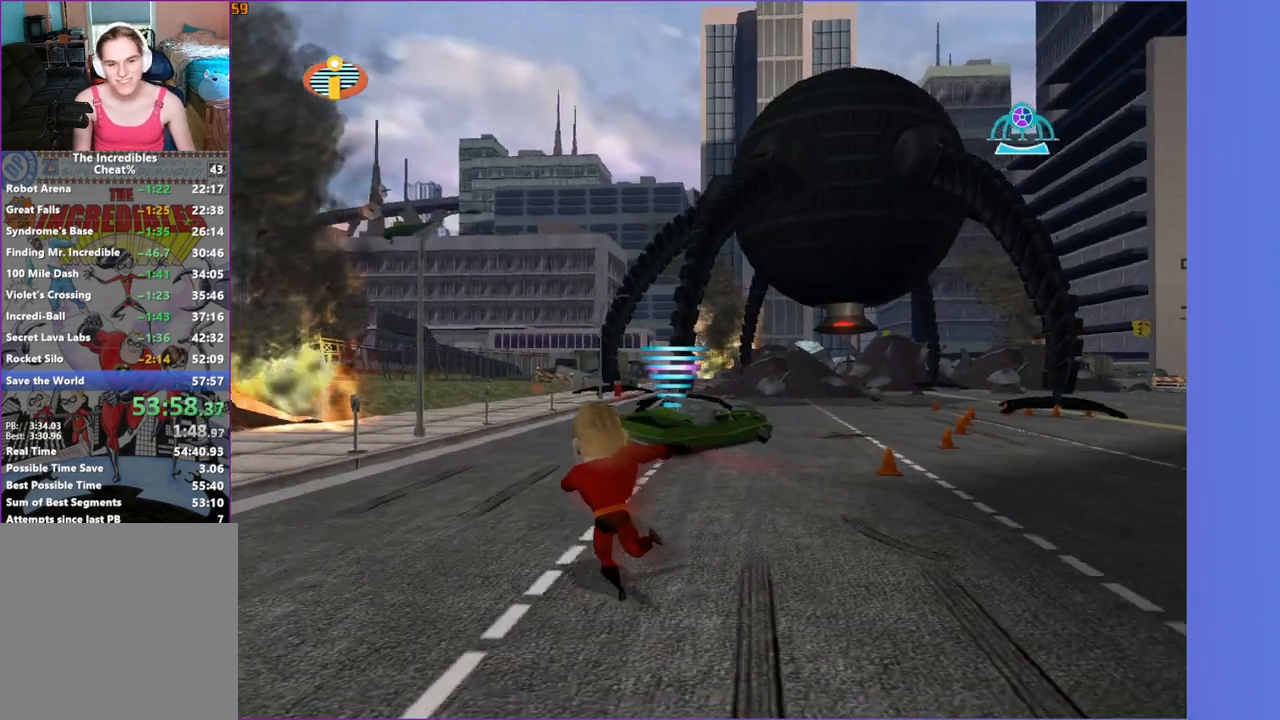
{"buttons": ["Y"], "left_stick": "up-left", "right_stick": "center", "events": []}
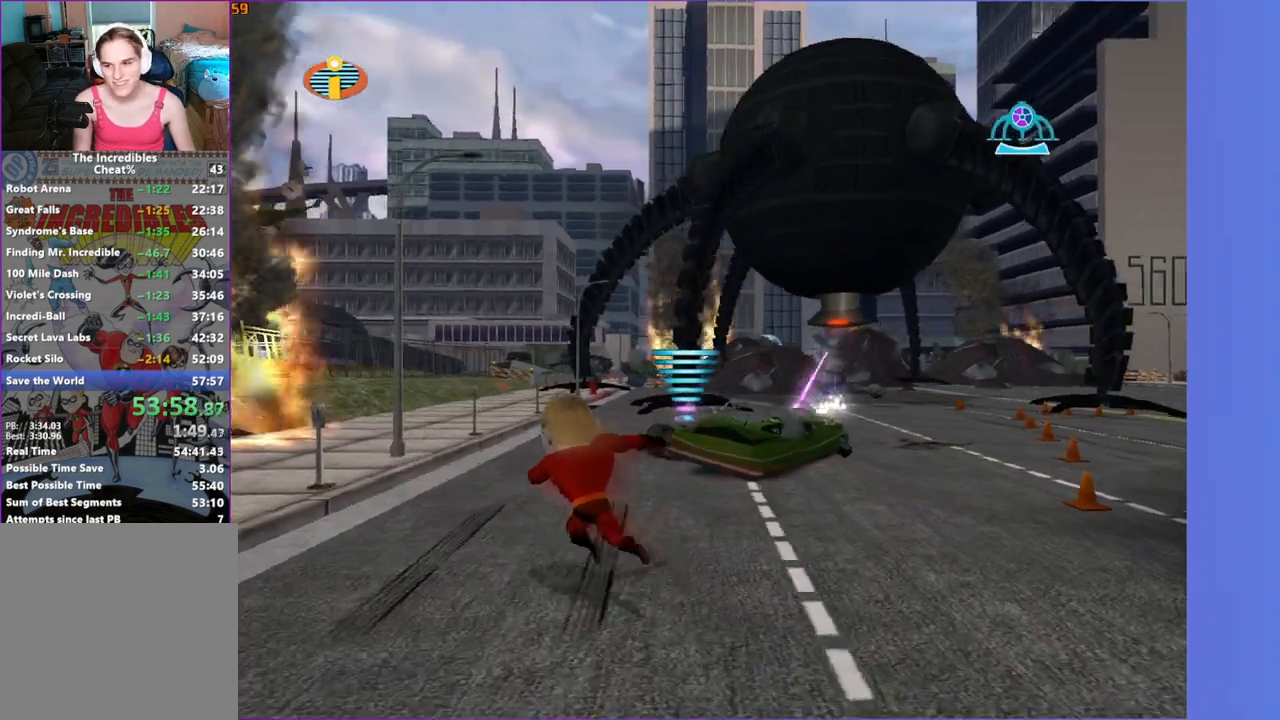
{"buttons": ["Y"], "left_stick": "up", "right_stick": "center", "events": [[350, "left_stick", "up"]]}
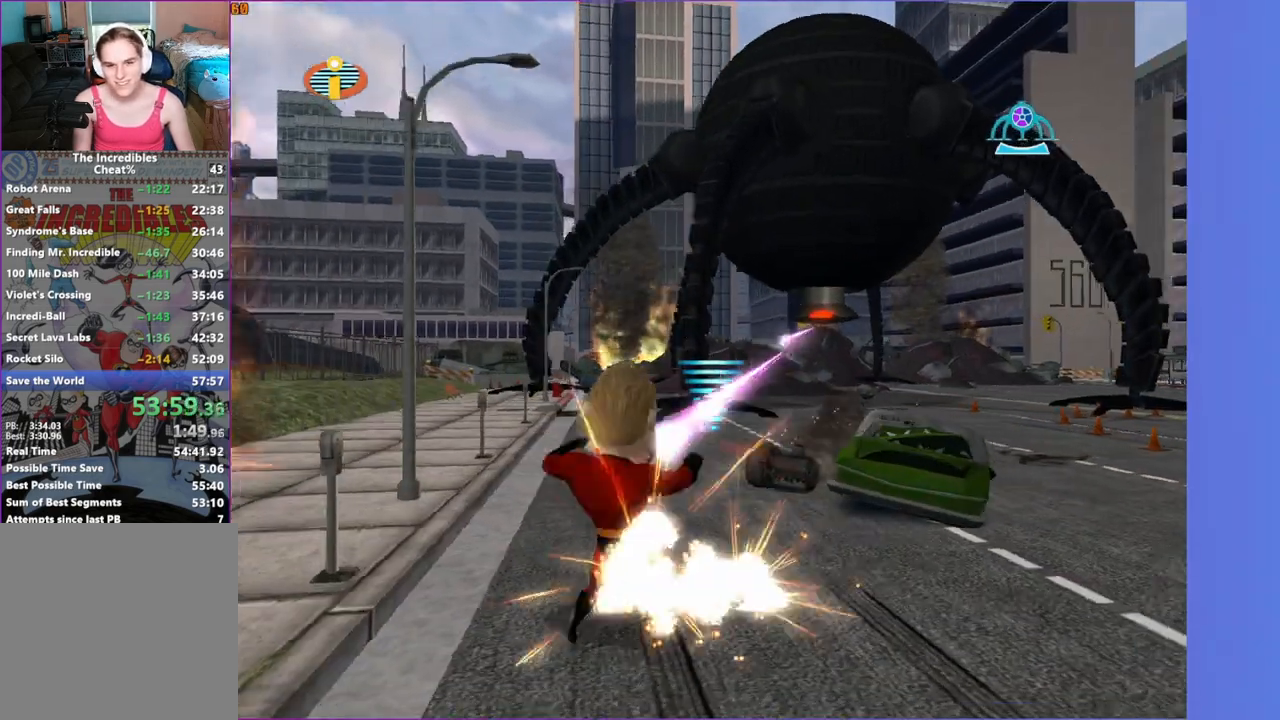
{"buttons": [], "left_stick": "up", "right_stick": "center", "events": [[450, "Y", "up"]]}
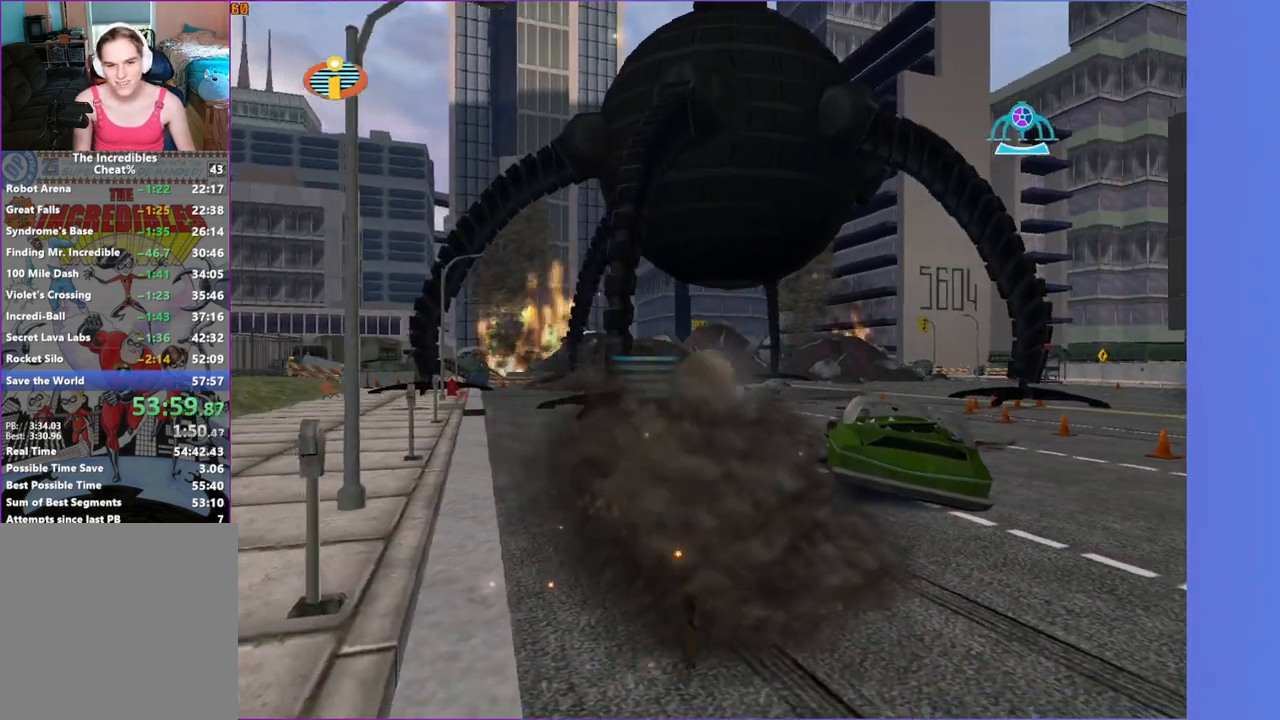
{"buttons": [], "left_stick": "up-left", "right_stick": "center", "events": [[83, "left_stick", "up-left"]]}
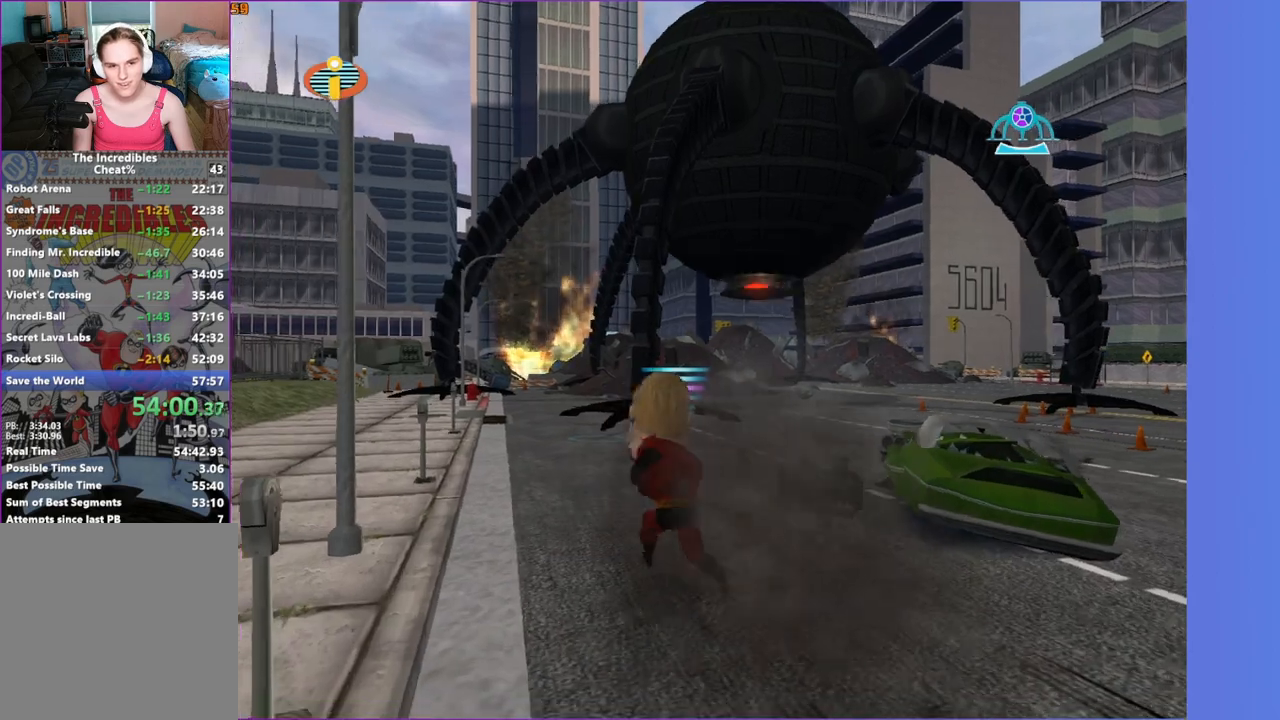
{"buttons": ["Y"], "left_stick": "up-left", "right_stick": "center", "events": [[150, "Y", "down"]]}
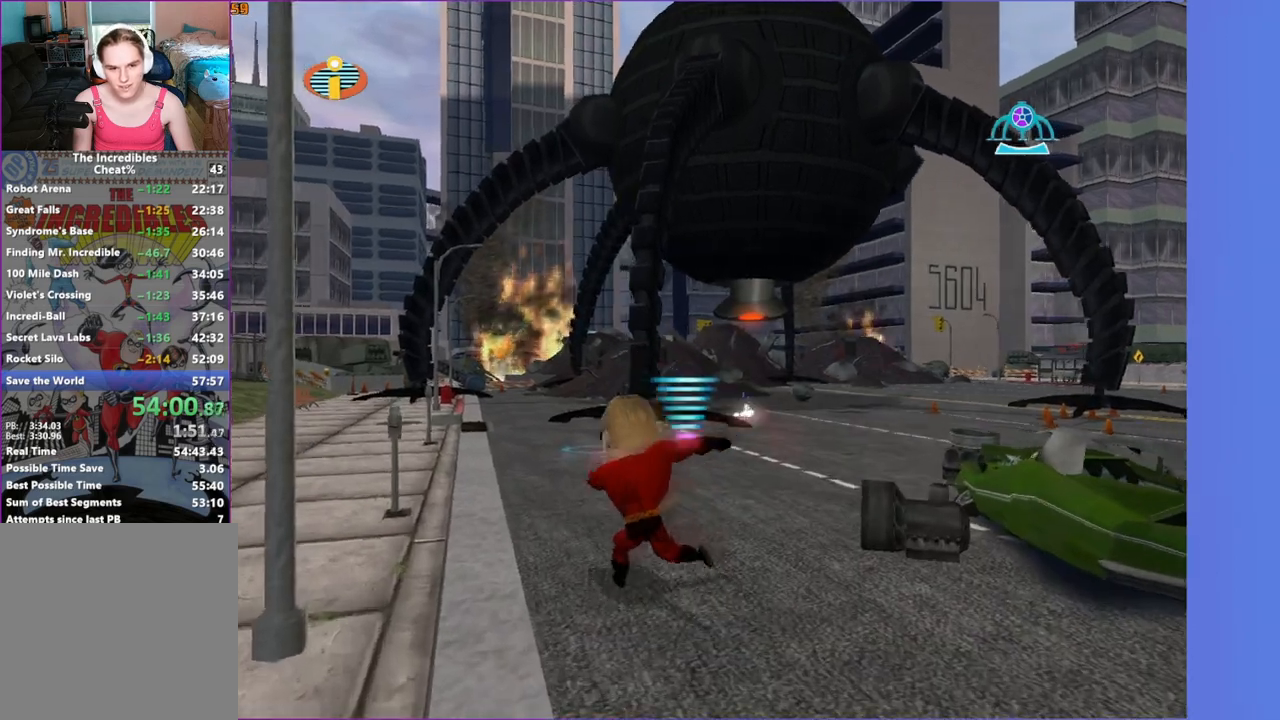
{"buttons": ["Y"], "left_stick": "up", "right_stick": "center", "events": [[217, "left_stick", "up"]]}
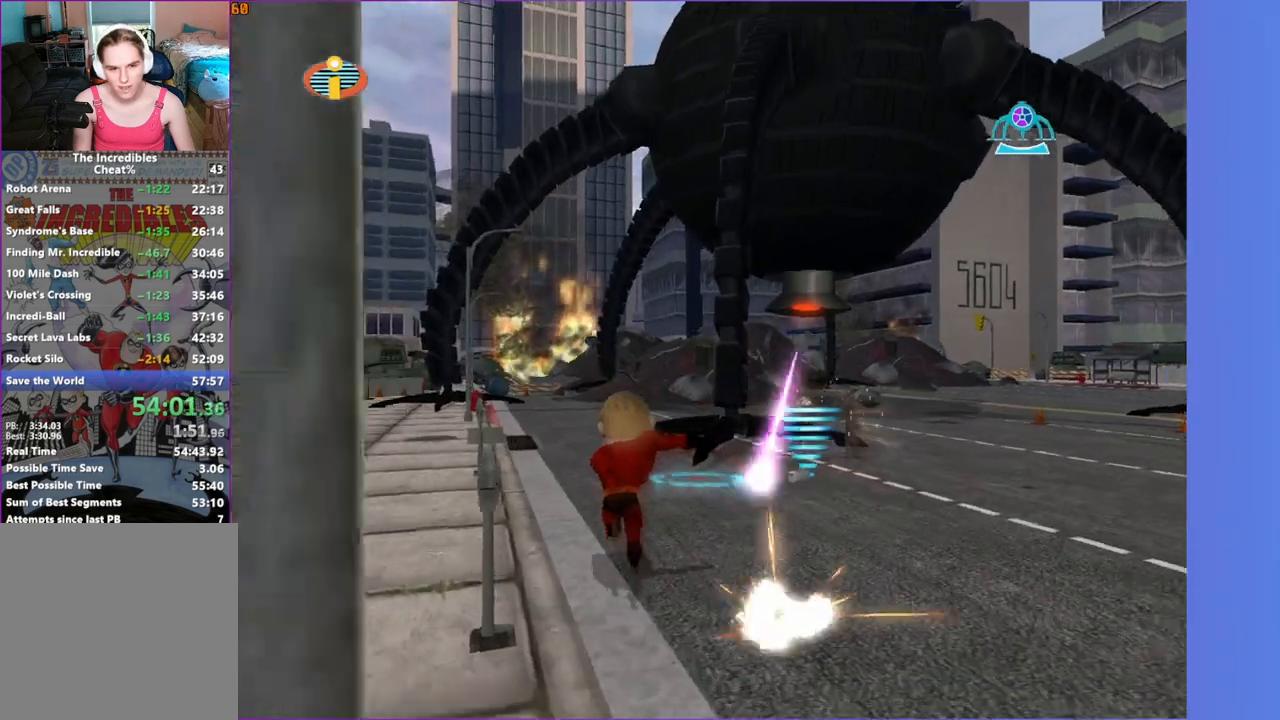
{"buttons": [], "left_stick": "up-right", "right_stick": "center", "events": [[267, "left_stick", "up-right"], [367, "Y", "up"]]}
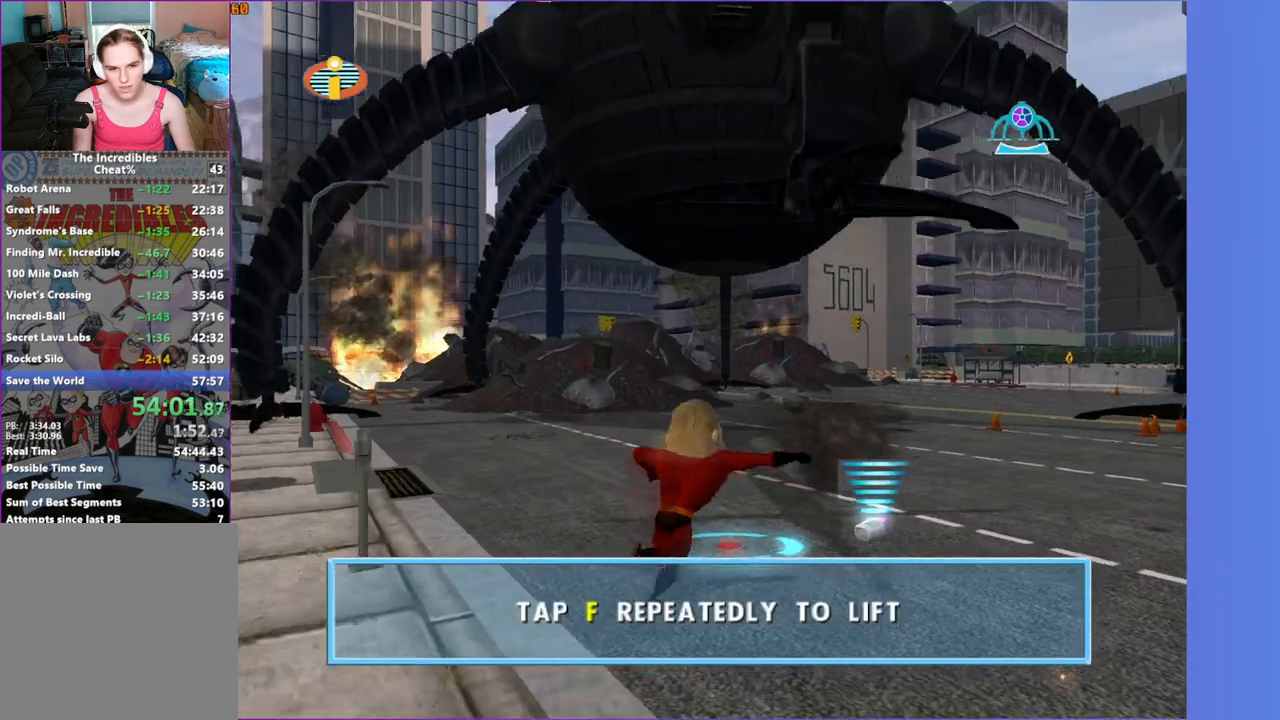
{"buttons": [], "left_stick": "center", "right_stick": "center", "events": [[167, "B", "down"], [200, "left_stick", "up"], [233, "B", "up"], [350, "B", "down"], [417, "B", "up"], [483, "left_stick", "center"]]}
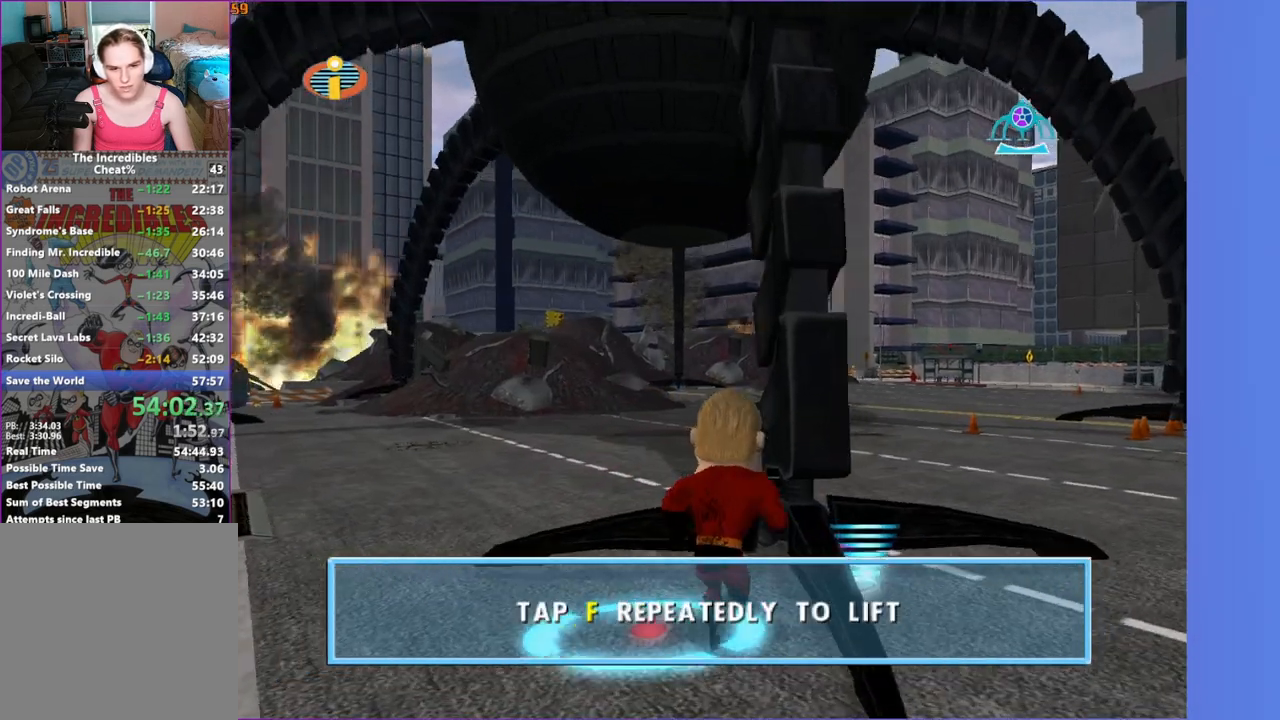
{"buttons": [], "left_stick": "center", "right_stick": "center", "events": [[33, "B", "down"], [83, "B", "up"], [183, "B", "down"], [250, "B", "up"], [350, "B", "down"], [417, "B", "up"]]}
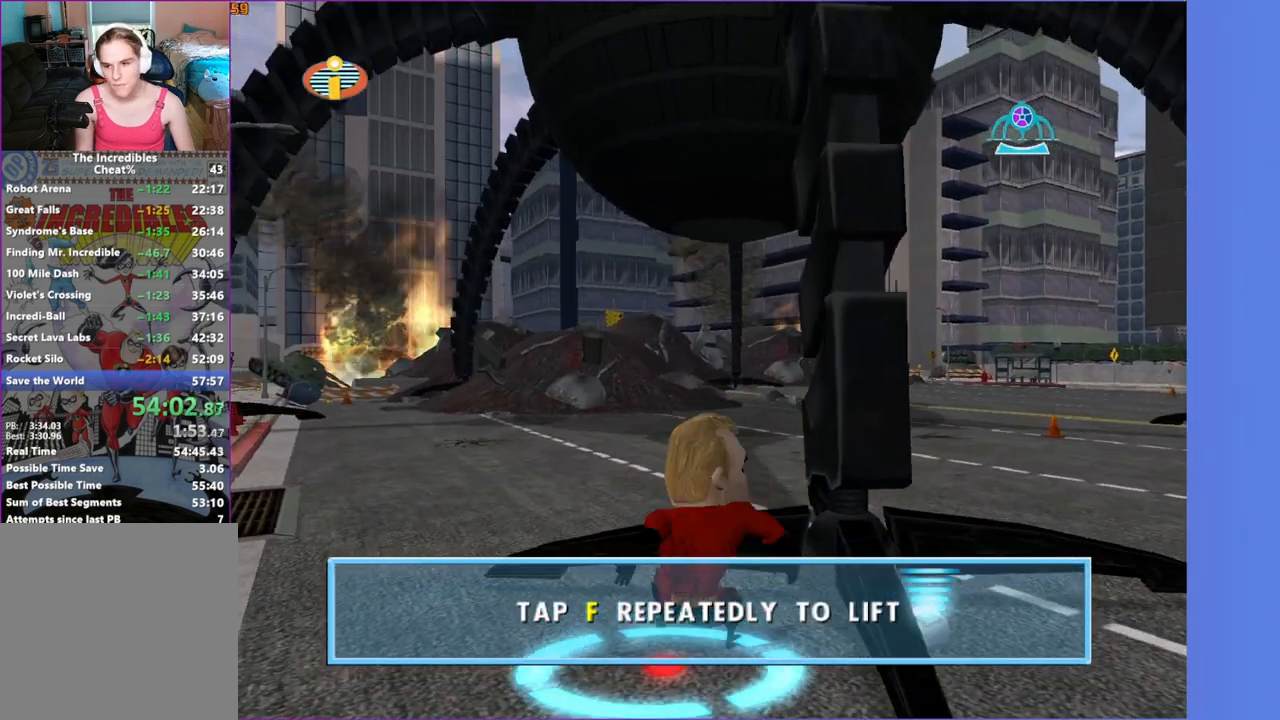
{"buttons": ["B"], "left_stick": "center", "right_stick": "center", "events": [[17, "B", "down"], [83, "B", "up"], [167, "B", "down"], [250, "B", "up"], [333, "B", "down"], [433, "B", "up"], [500, "B", "down"]]}
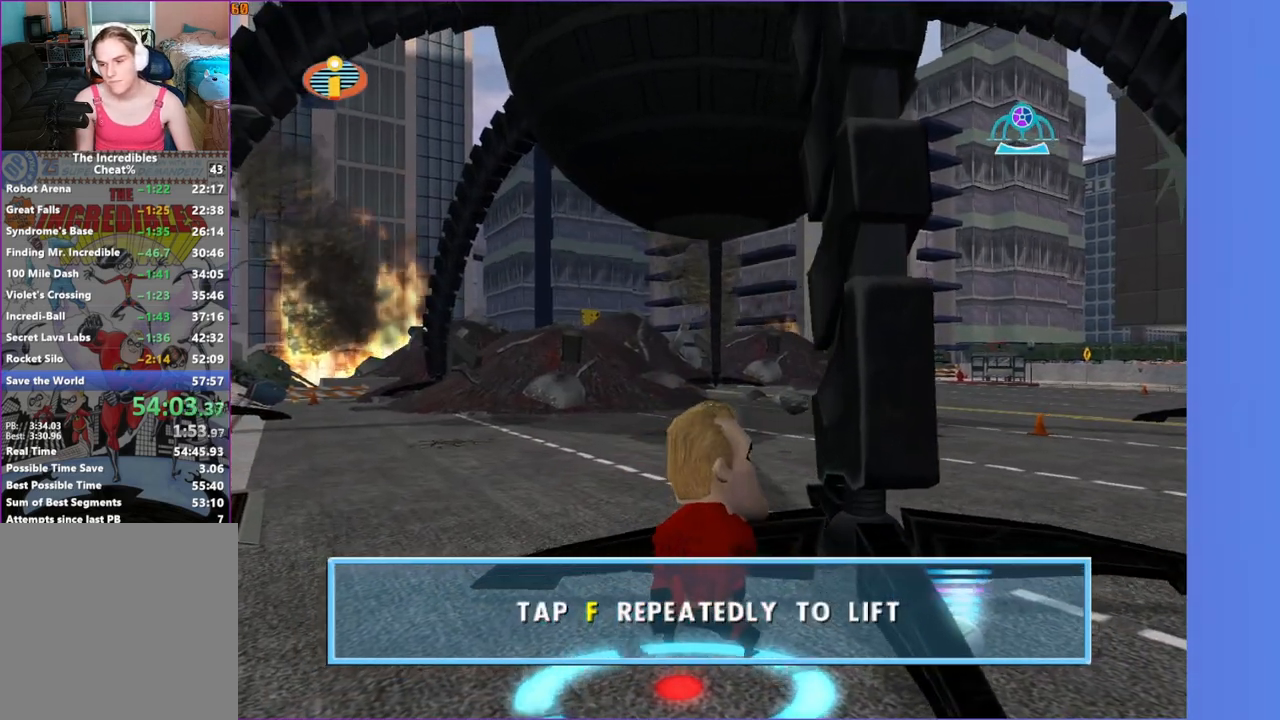
{"buttons": ["B"], "left_stick": "center", "right_stick": "center", "events": [[83, "B", "up"], [183, "B", "down"], [250, "B", "up"], [333, "B", "down"], [400, "B", "up"], [483, "B", "down"]]}
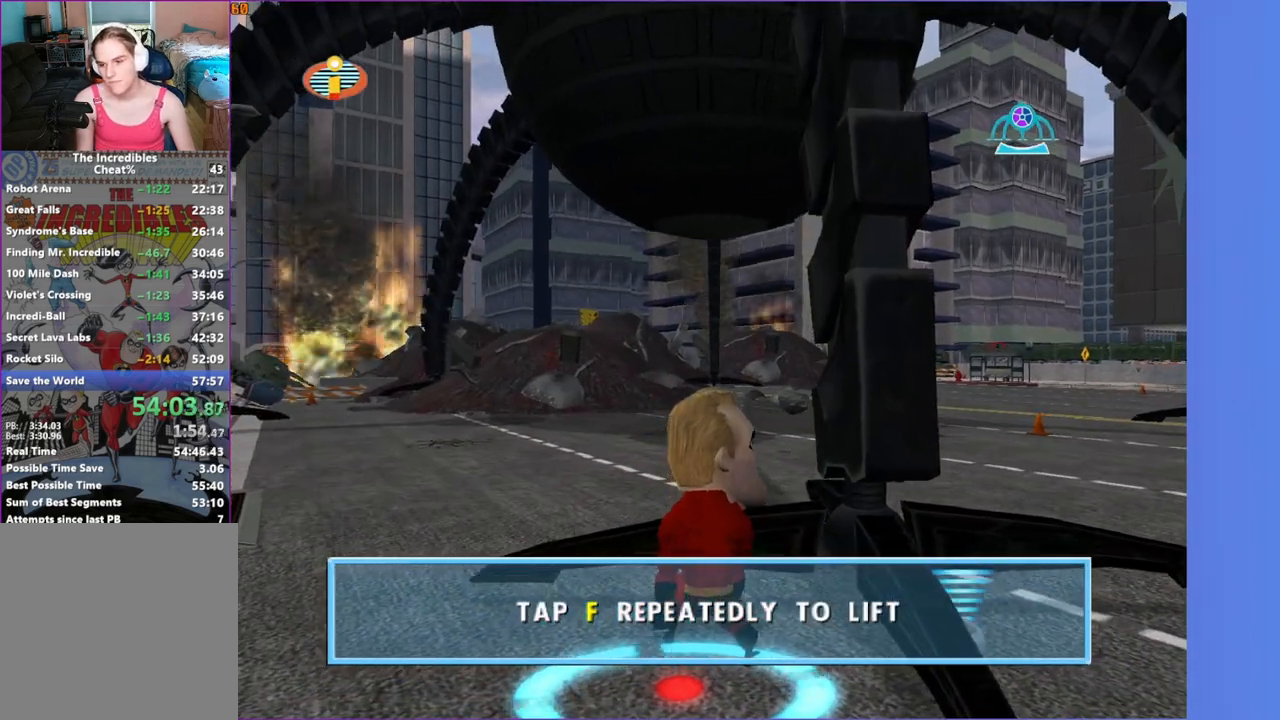
{"buttons": [], "left_stick": "center", "right_stick": "center", "events": [[33, "B", "up"], [150, "B", "down"], [200, "B", "up"], [283, "B", "down"], [350, "B", "up"], [450, "B", "down"], [500, "B", "up"]]}
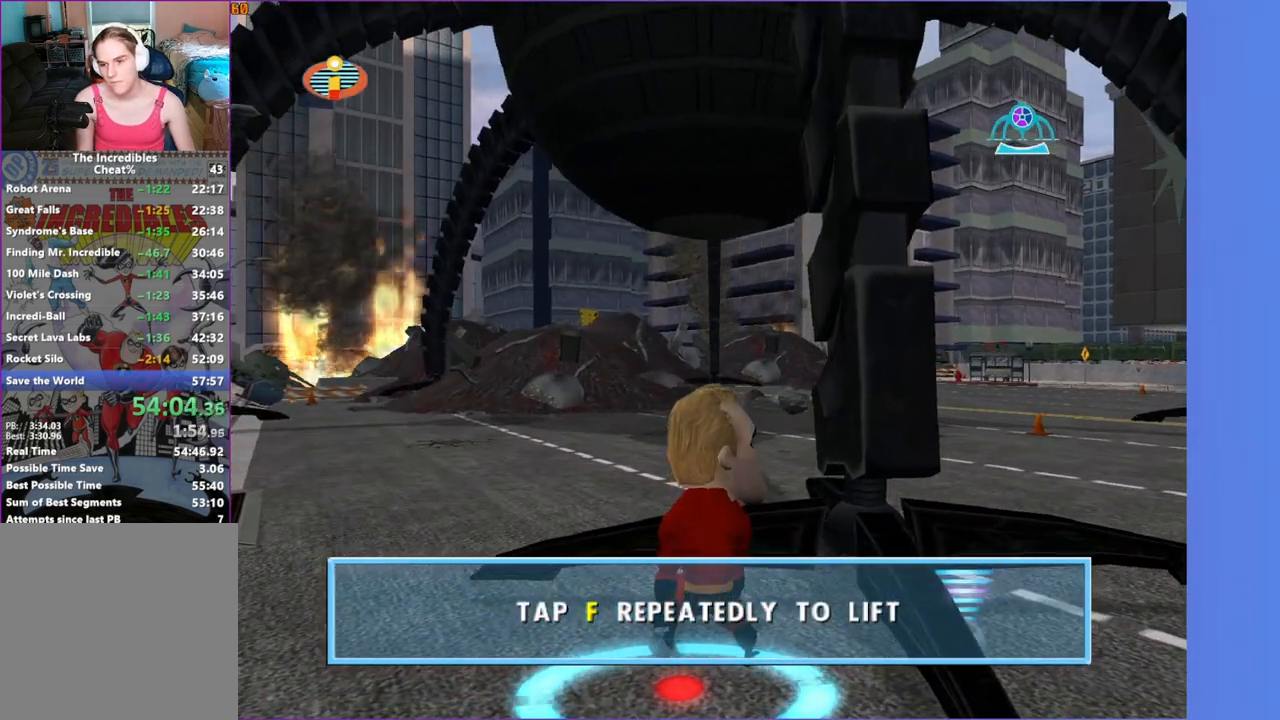
{"buttons": [], "left_stick": "center", "right_stick": "center", "events": [[100, "B", "down"], [150, "B", "up"], [250, "B", "down"], [300, "B", "up"], [400, "B", "down"], [467, "B", "up"]]}
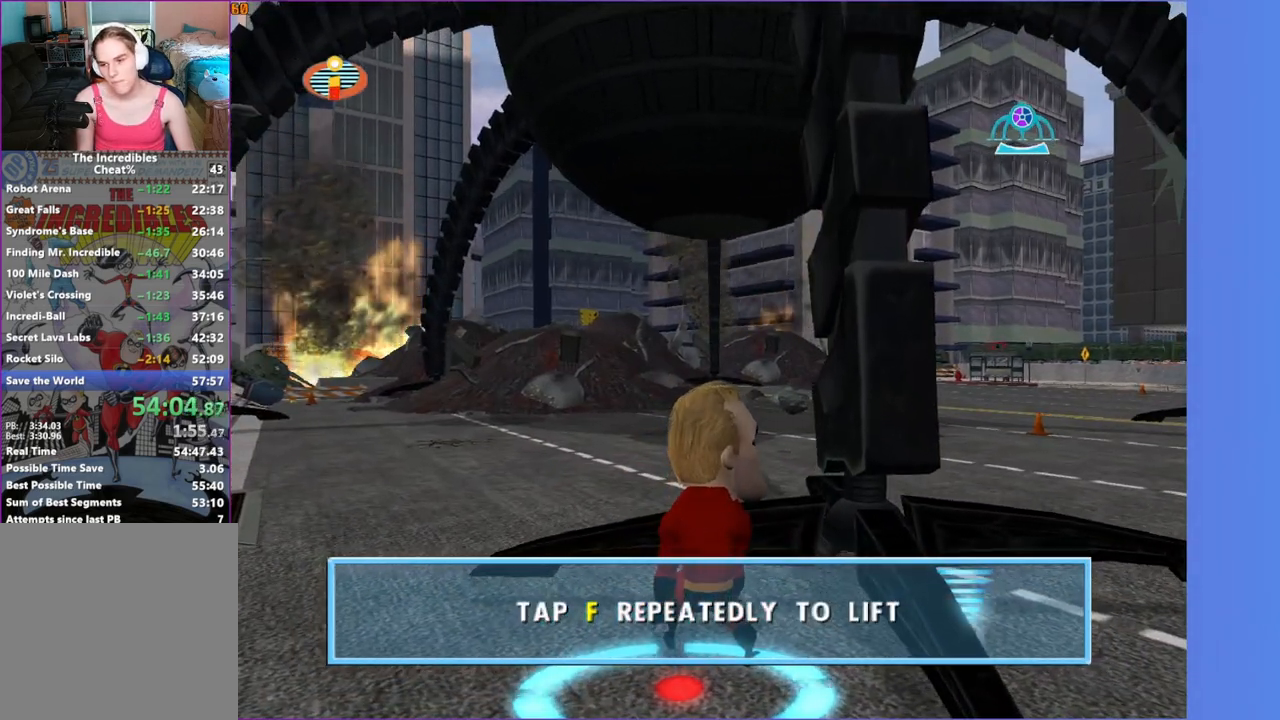
{"buttons": [], "left_stick": "center", "right_stick": "center", "events": [[67, "B", "down"], [117, "B", "up"], [217, "B", "down"], [283, "B", "up"], [383, "B", "down"], [433, "B", "up"]]}
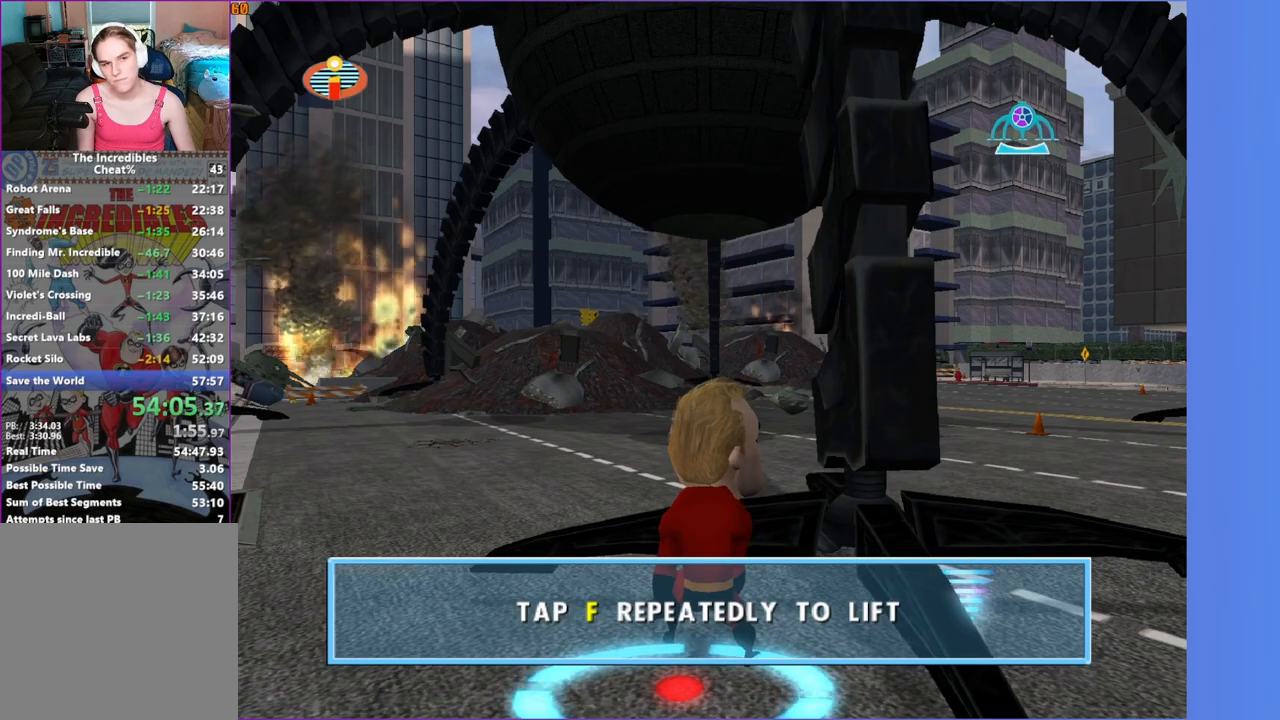
{"buttons": [], "left_stick": "center", "right_stick": "center", "events": [[33, "B", "down"], [100, "B", "up"], [200, "B", "down"], [250, "B", "up"], [350, "B", "down"], [400, "B", "up"]]}
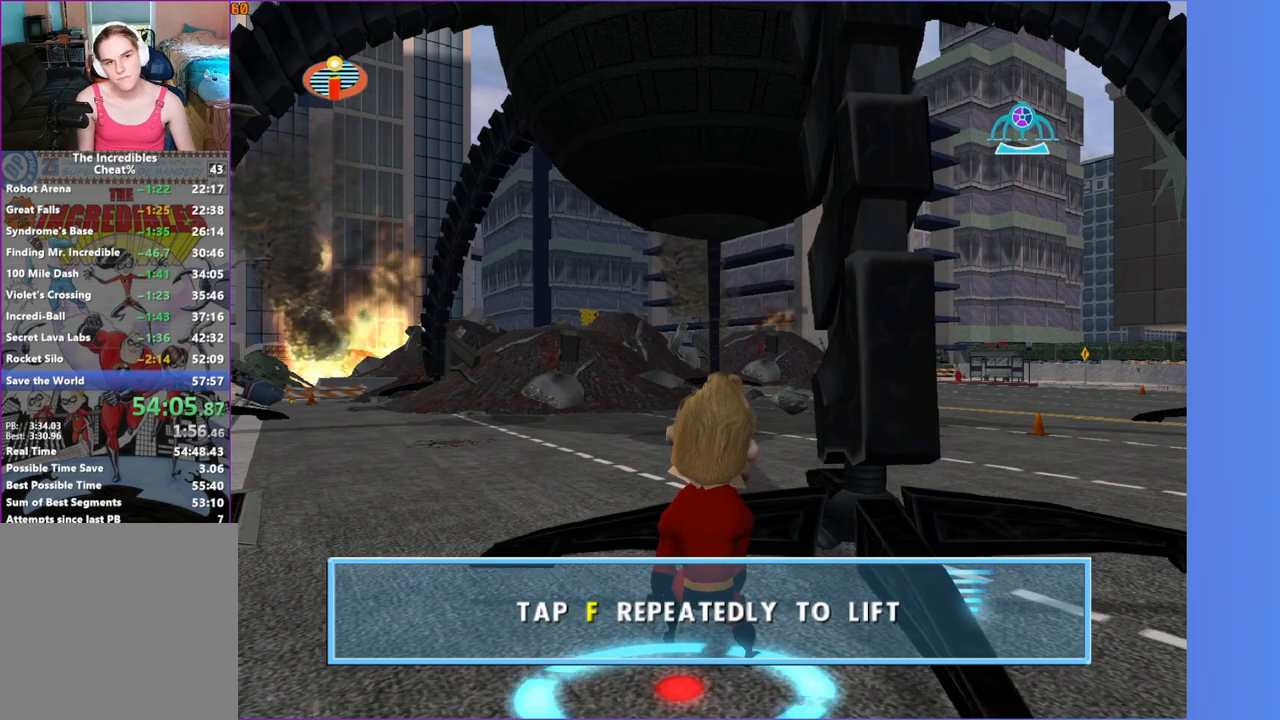
{"buttons": ["B"], "left_stick": "center", "right_stick": "center", "events": [[17, "B", "down"], [67, "B", "up"], [167, "B", "down"], [233, "B", "up"], [333, "B", "down"], [383, "B", "up"], [483, "B", "down"]]}
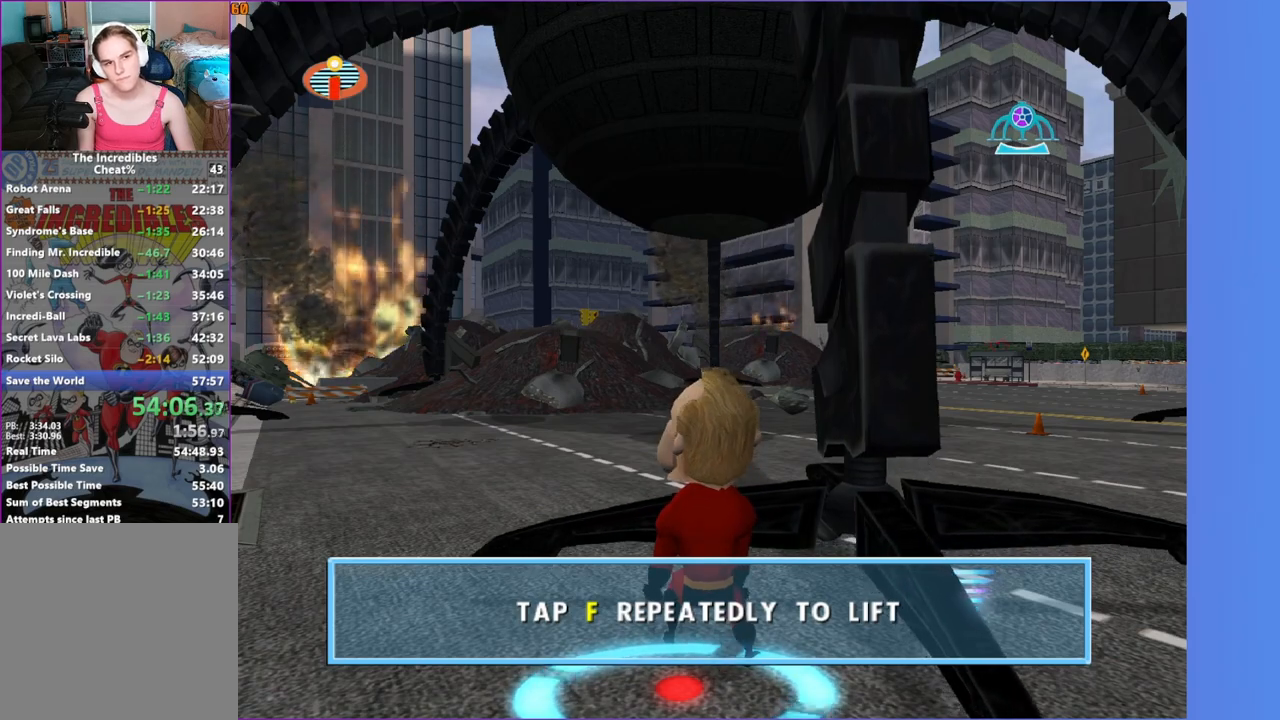
{"buttons": ["B"], "left_stick": "center", "right_stick": "center", "events": [[33, "B", "up"], [133, "B", "down"], [200, "B", "up"], [300, "B", "down"], [367, "B", "up"], [467, "B", "down"]]}
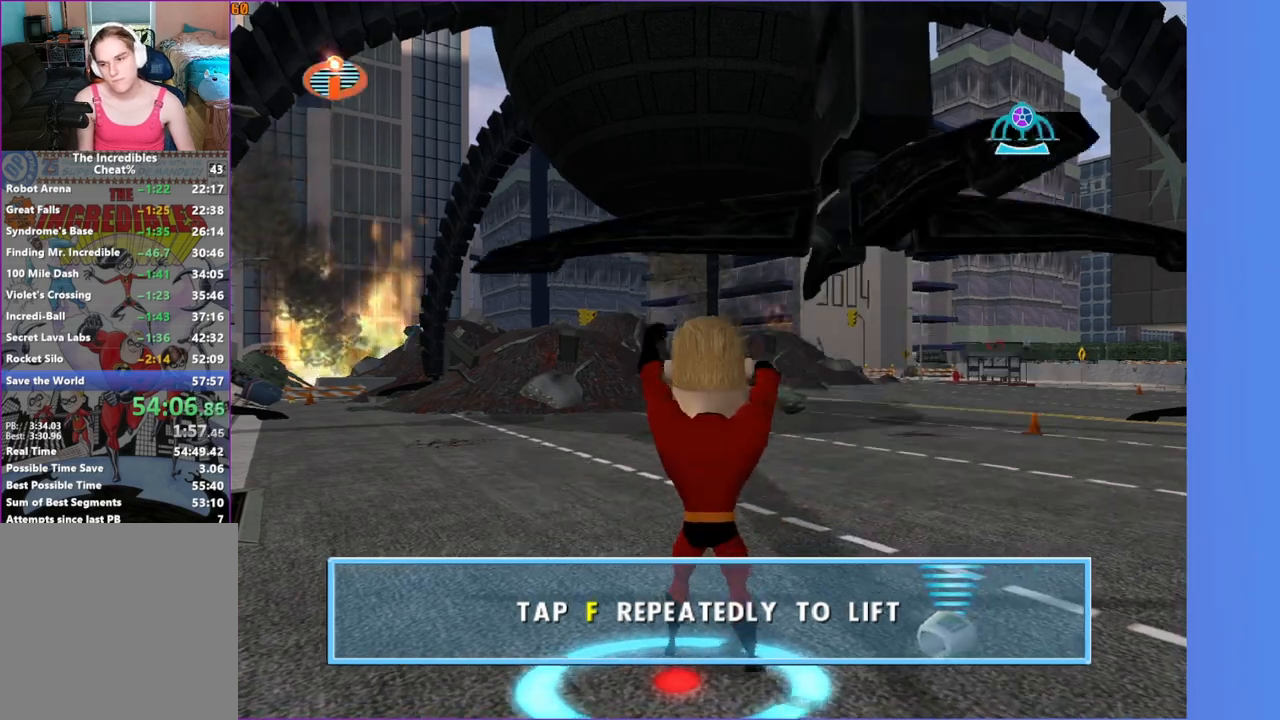
{"buttons": [], "left_stick": "center", "right_stick": "center", "events": [[17, "B", "up"]]}